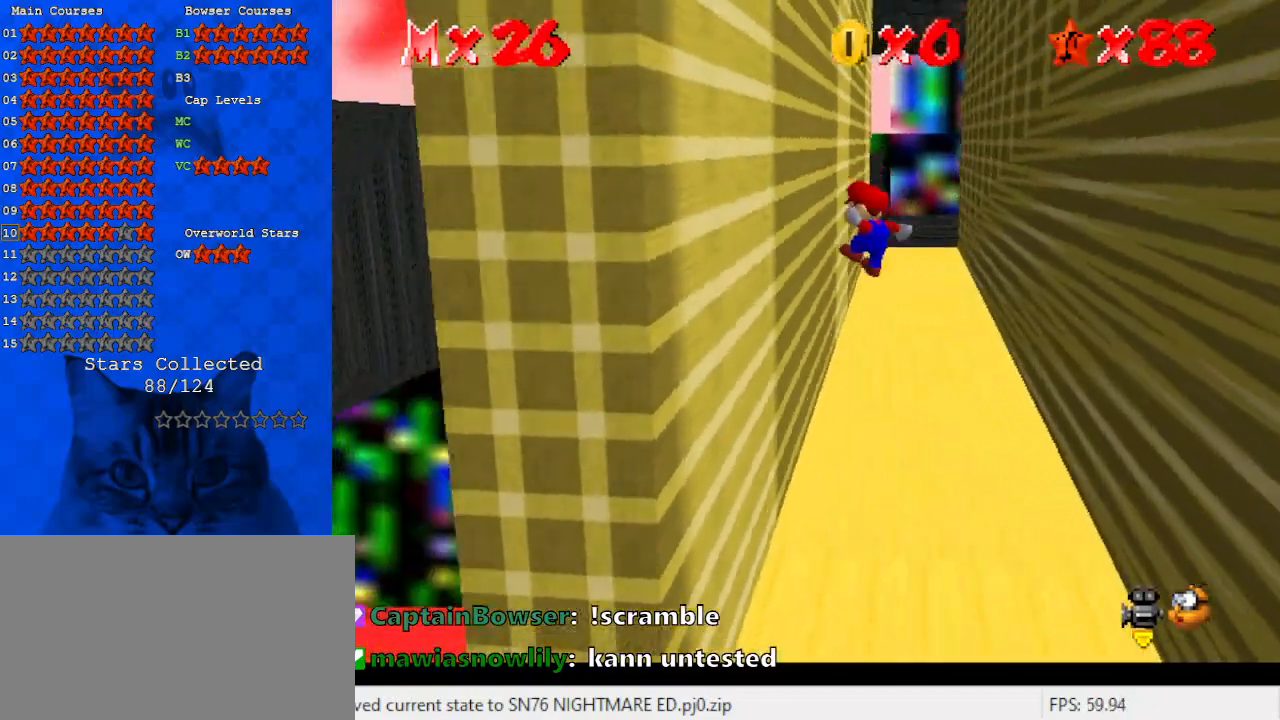
Gameplay with keyboard; each line is a JSON object with the keys held at the frame after it. "events" lists presses ("down") and releases ("up") of "a", "c", "ctrl", "d", "down", "left", "return", "right", "s", "shift", "up", "w", "x" and "y" between this image and that frame as [ms after this image, input, new state], when the widget could be followed in between. No other keys are recorded. Mouse input is not recorded.
{"keys": ["right", "shift", "up"], "events": [[33, "up", "up"], [233, "shift", "up"], [367, "left", "up"], [367, "right", "down"], [367, "shift", "down"], [367, "up", "down"]]}
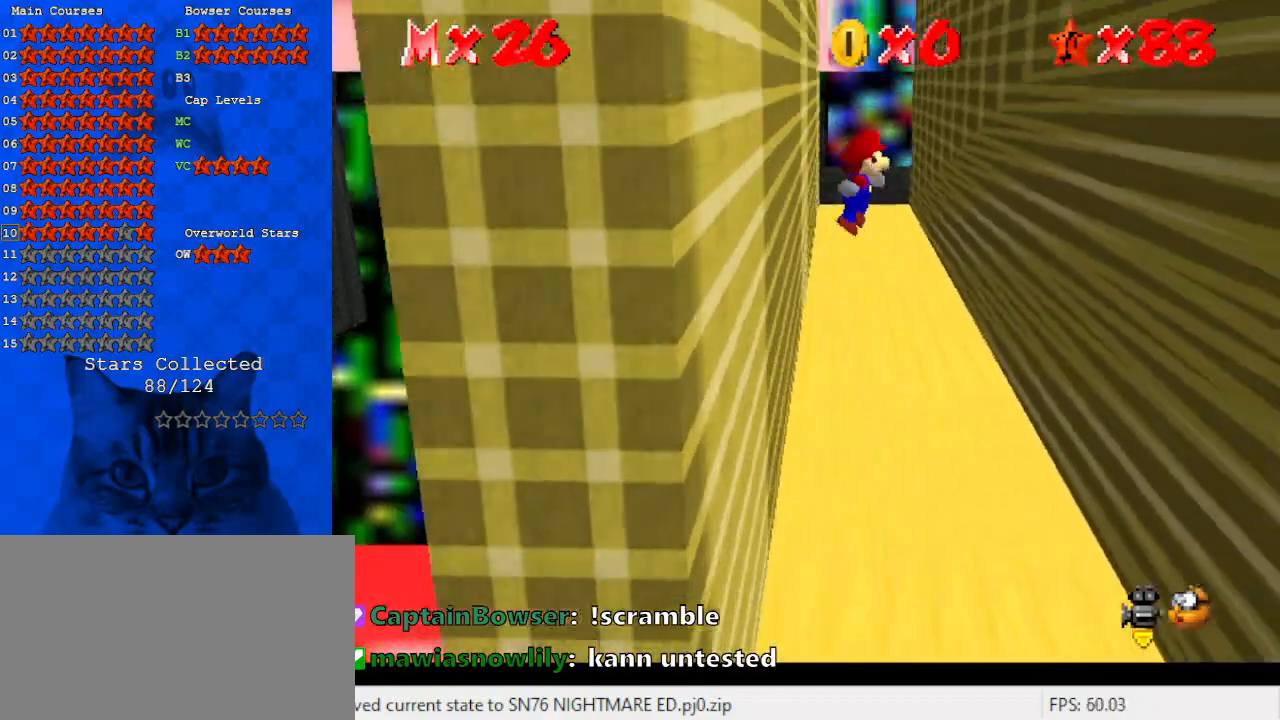
{"keys": ["right", "shift"], "events": [[500, "up", "up"]]}
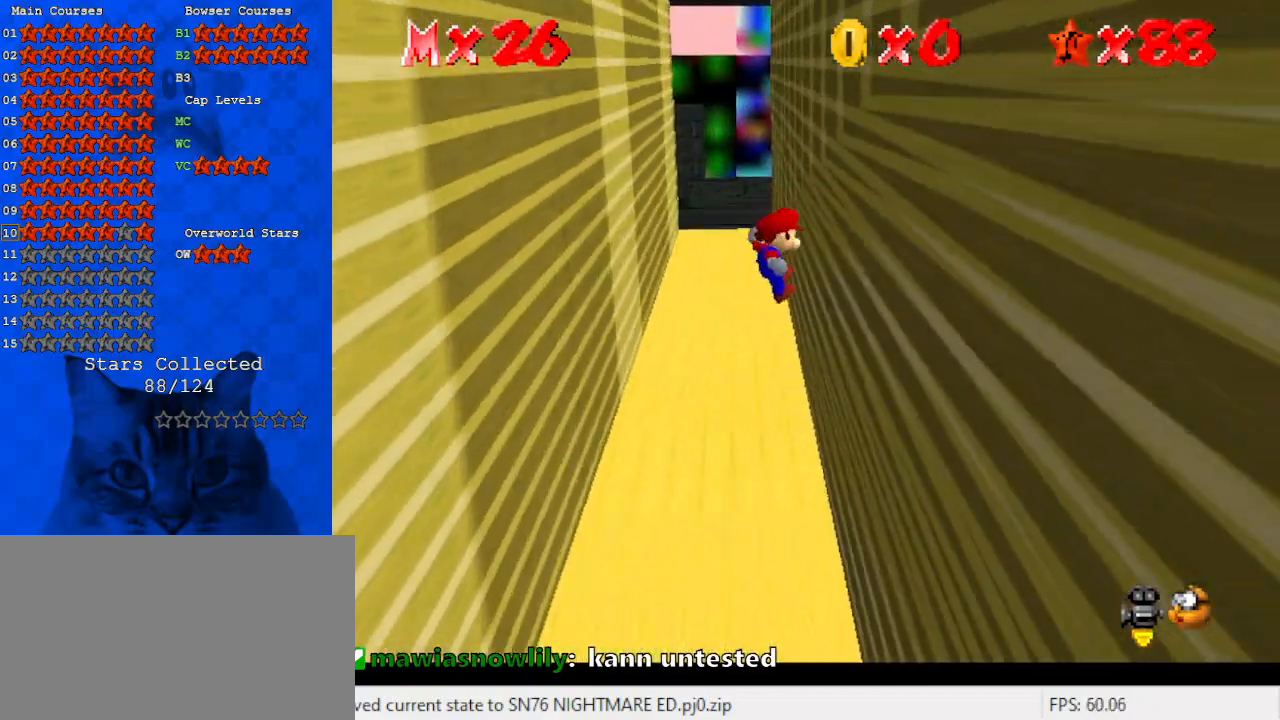
{"keys": ["left", "shift"], "events": [[133, "shift", "up"], [300, "left", "down"], [300, "right", "up"], [300, "shift", "down"]]}
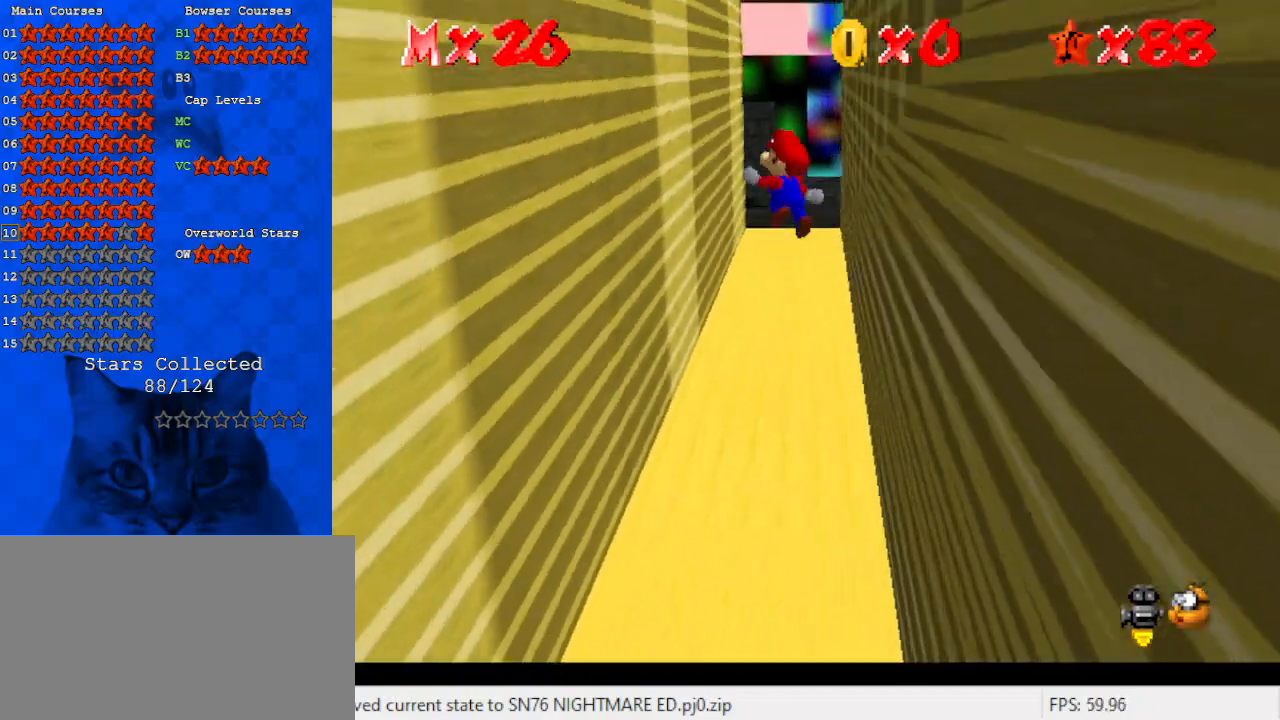
{"keys": ["left", "shift"], "events": [[33, "up", "down"], [300, "up", "up"]]}
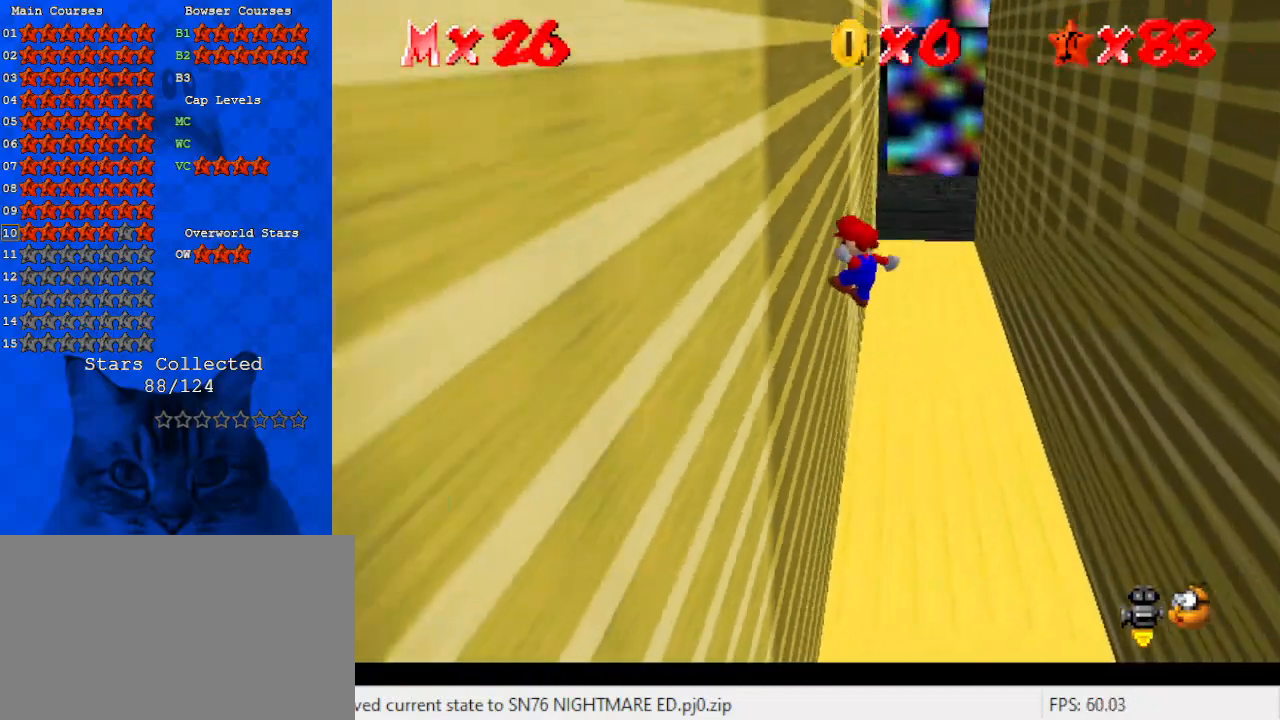
{"keys": ["right", "shift", "up"], "events": [[33, "shift", "up"], [167, "left", "up"], [167, "right", "down"], [167, "shift", "down"], [400, "up", "down"]]}
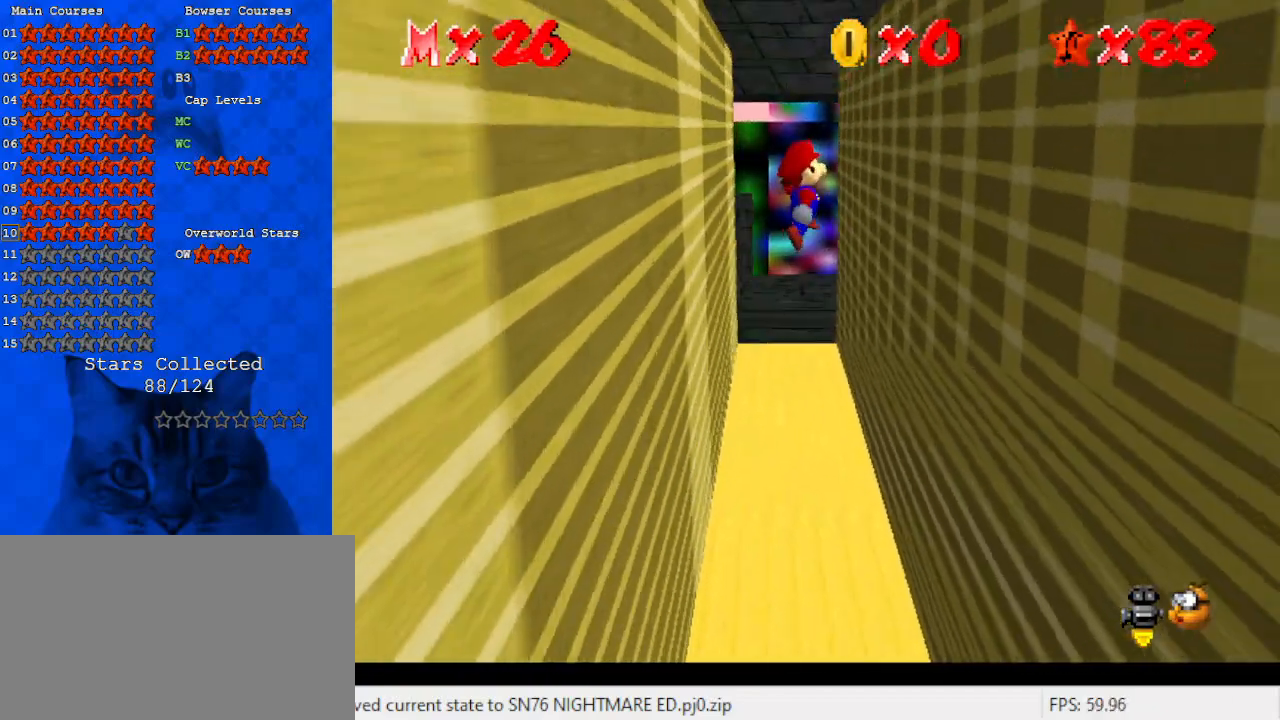
{"keys": [], "events": [[233, "up", "up"], [367, "shift", "up"], [500, "right", "up"]]}
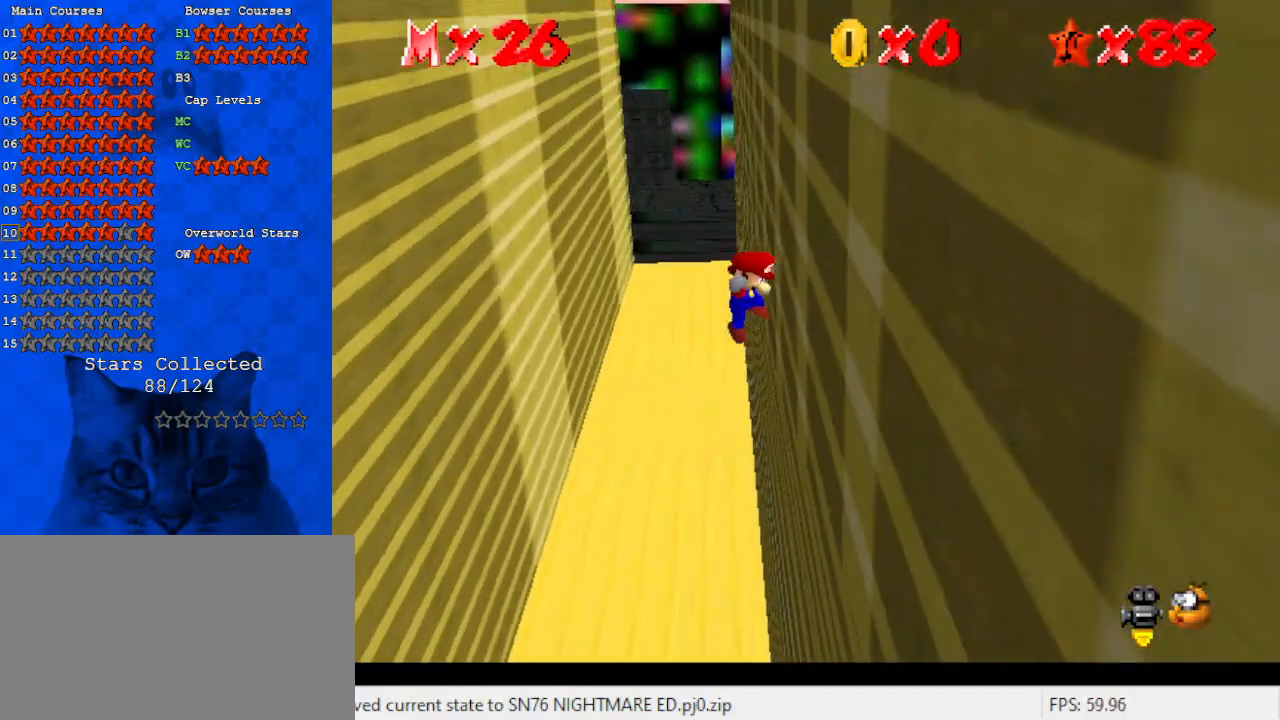
{"keys": ["left", "shift", "up"], "events": [[67, "left", "down"], [67, "up", "down"], [100, "shift", "down"]]}
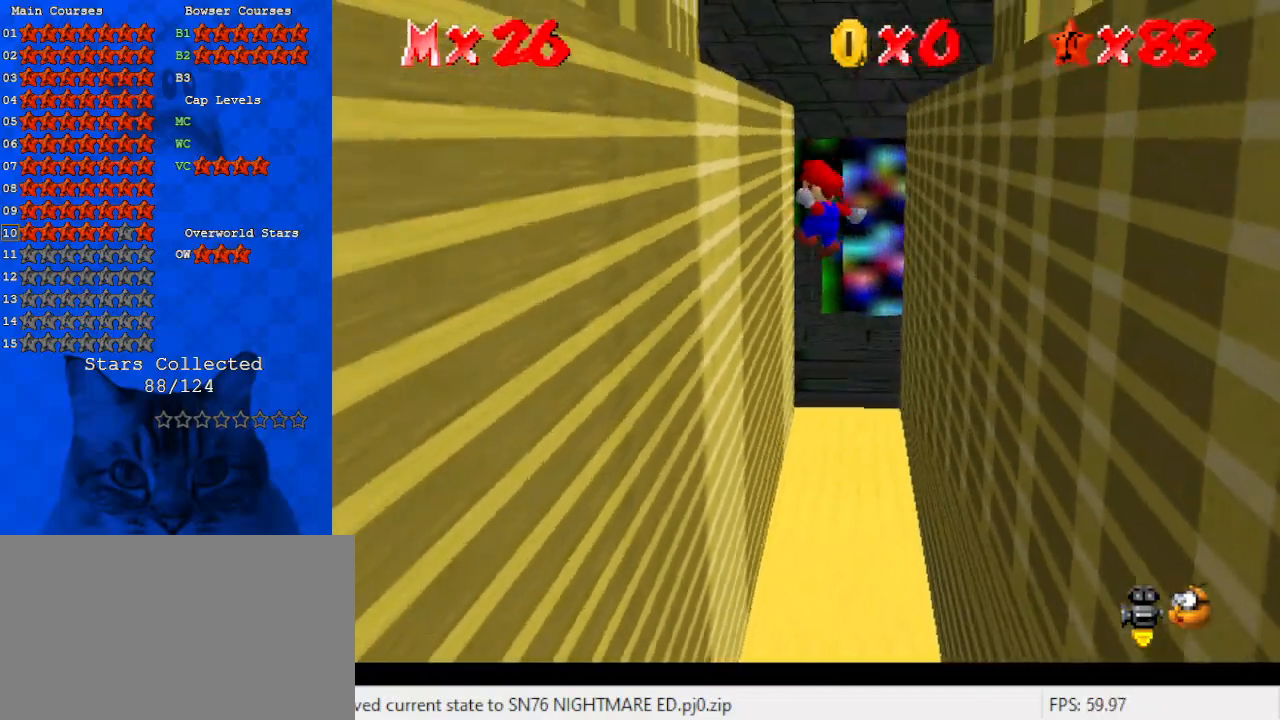
{"keys": ["shift", "up"], "events": [[300, "up", "up"], [333, "shift", "up"], [433, "up", "down"], [500, "left", "up"], [500, "shift", "down"]]}
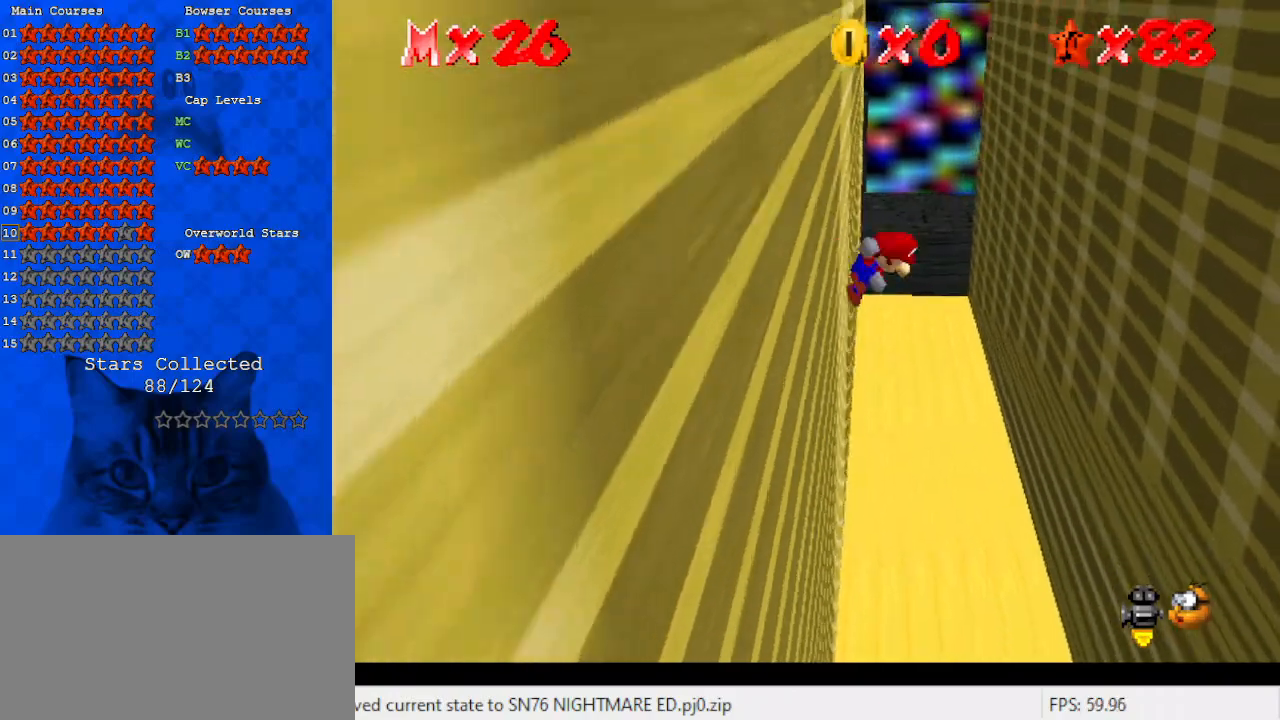
{"keys": ["right", "shift", "up"], "events": [[67, "right", "down"], [400, "right", "up"], [500, "right", "down"]]}
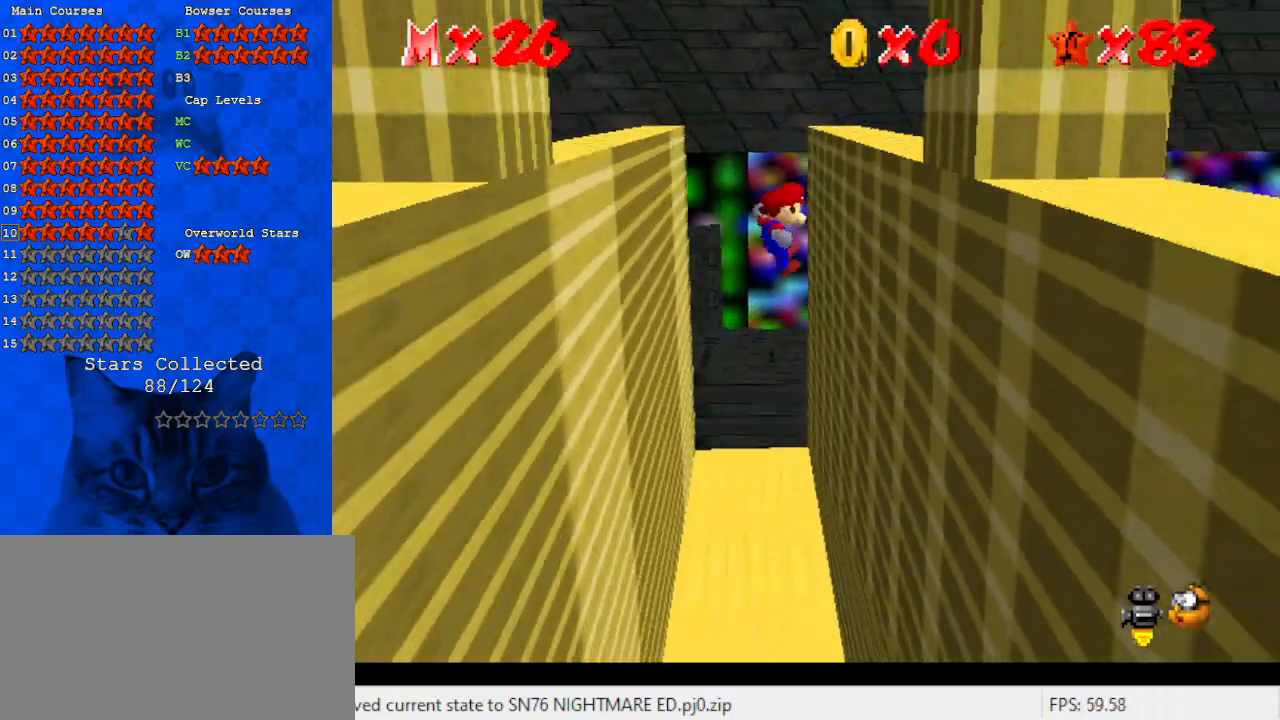
{"keys": ["up"], "events": [[133, "right", "up"], [300, "right", "down"], [300, "shift", "up"], [433, "right", "up"]]}
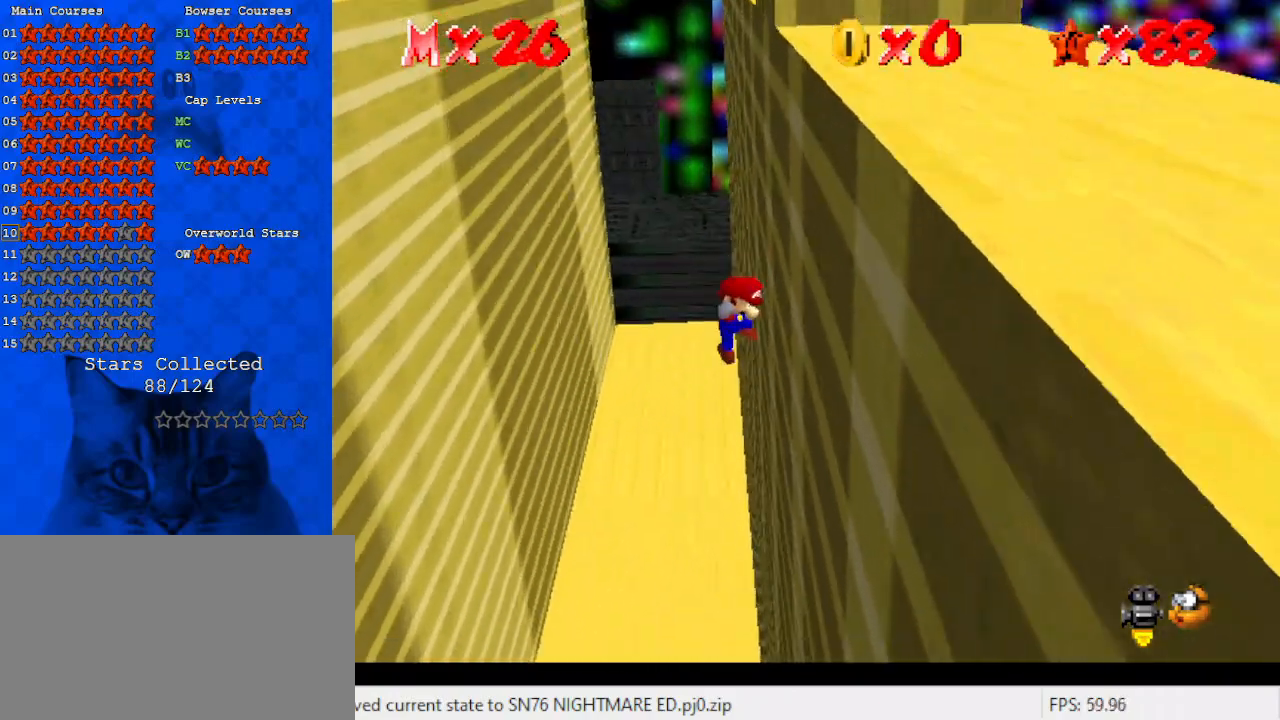
{"keys": ["up"], "events": [[33, "left", "down"], [33, "shift", "down"], [200, "left", "up"], [333, "shift", "up"]]}
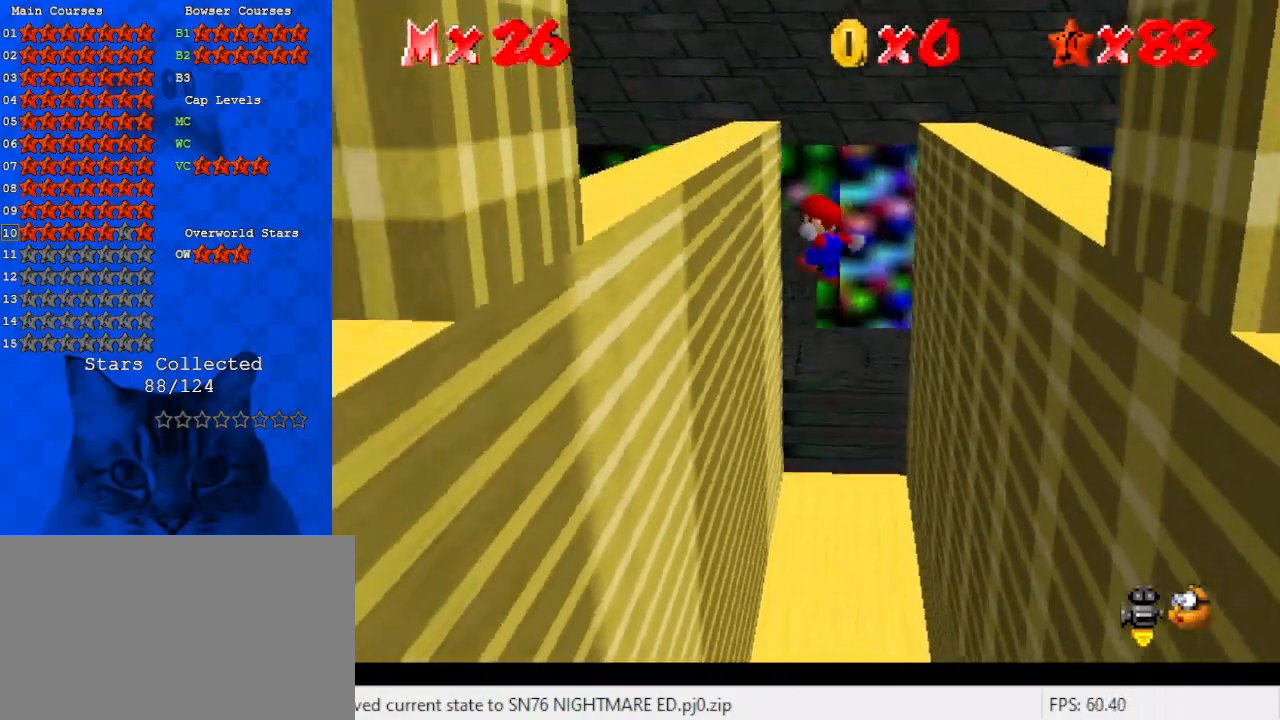
{"keys": ["left", "shift", "up"], "events": [[133, "left", "down"], [267, "up", "up"], [467, "up", "down"], [500, "shift", "down"]]}
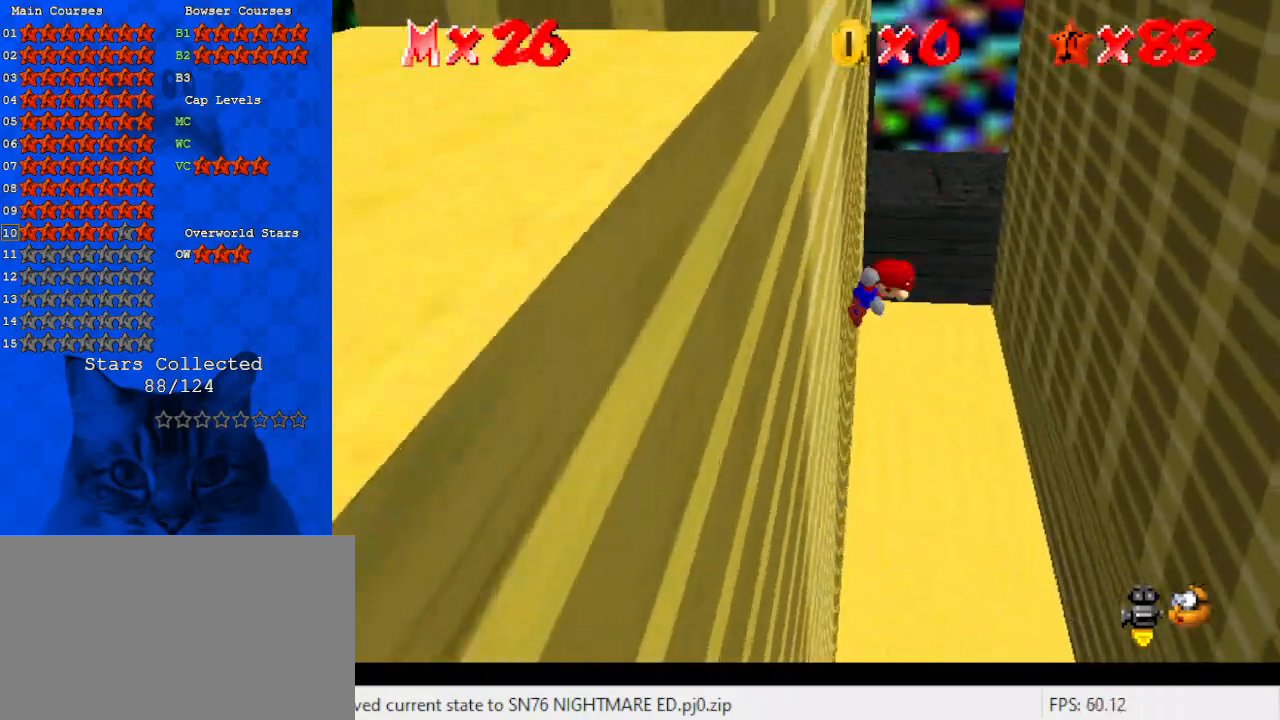
{"keys": ["shift", "up"], "events": [[33, "left", "up"], [133, "right", "down"], [333, "right", "up"]]}
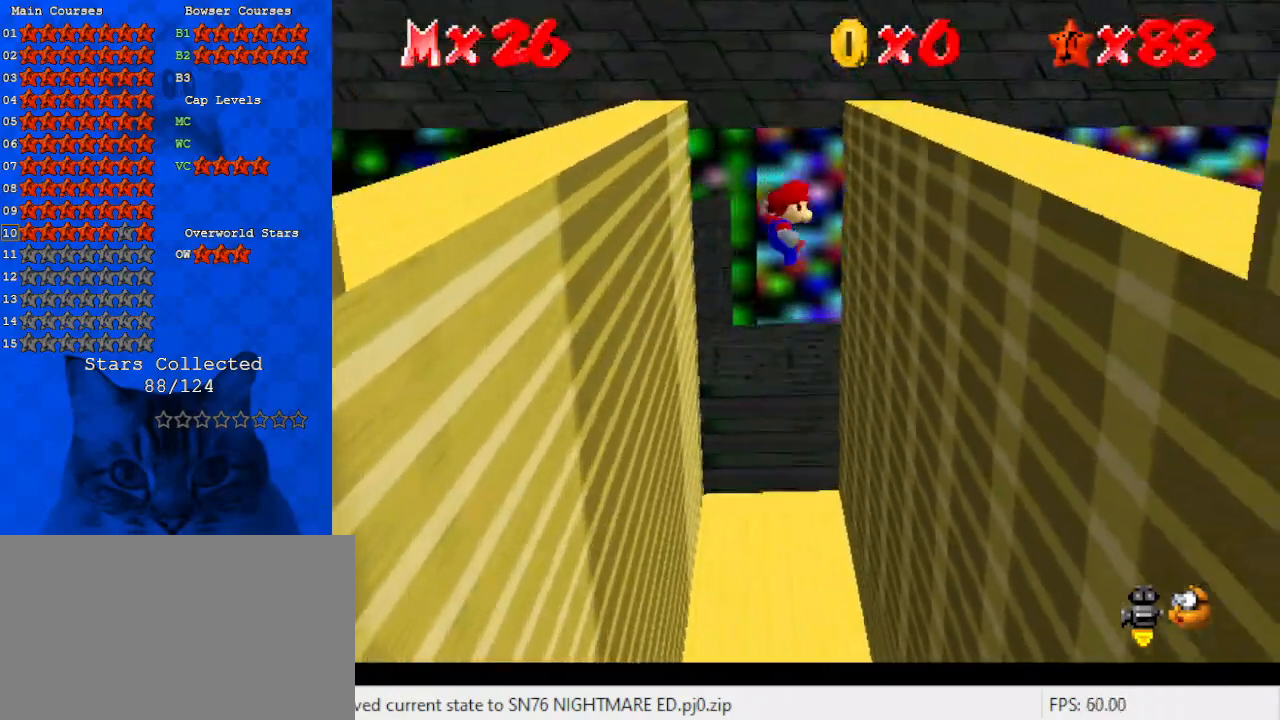
{"keys": ["right"], "events": [[300, "right", "down"], [433, "shift", "up"], [467, "up", "up"]]}
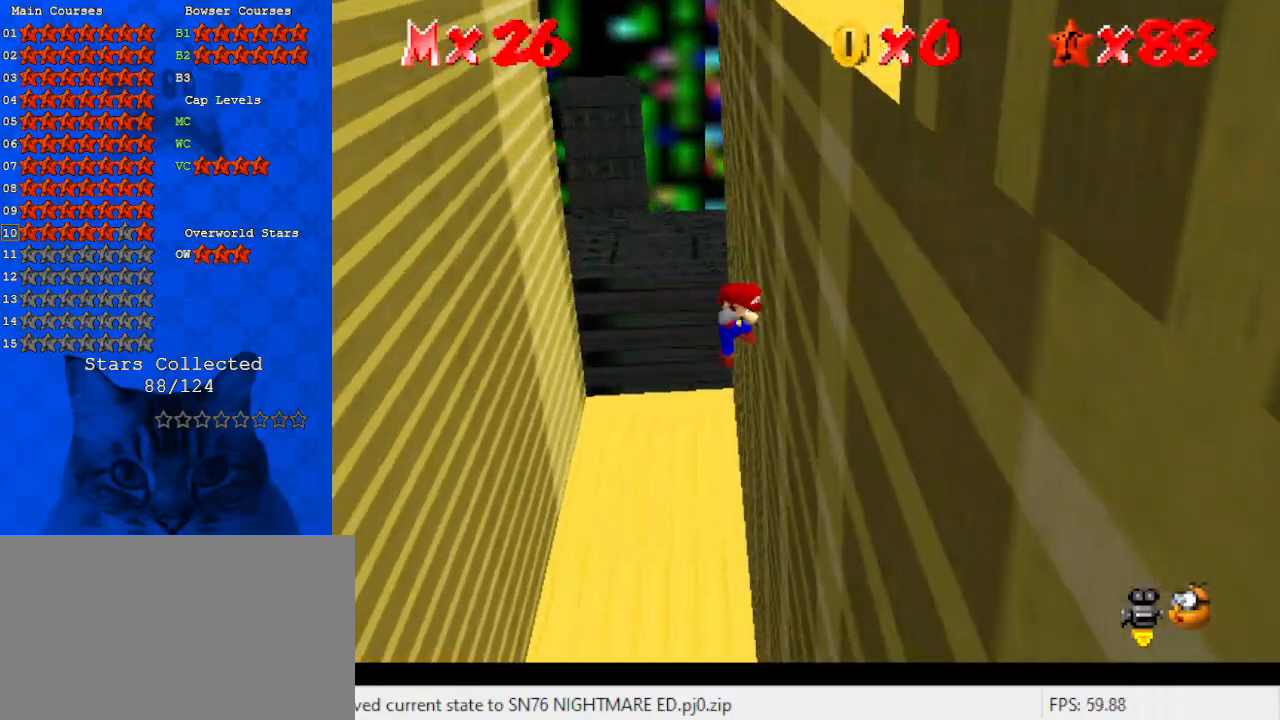
{"keys": ["shift", "up"], "events": [[67, "left", "down"], [67, "up", "down"], [100, "shift", "down"], [167, "right", "up"], [333, "left", "up"]]}
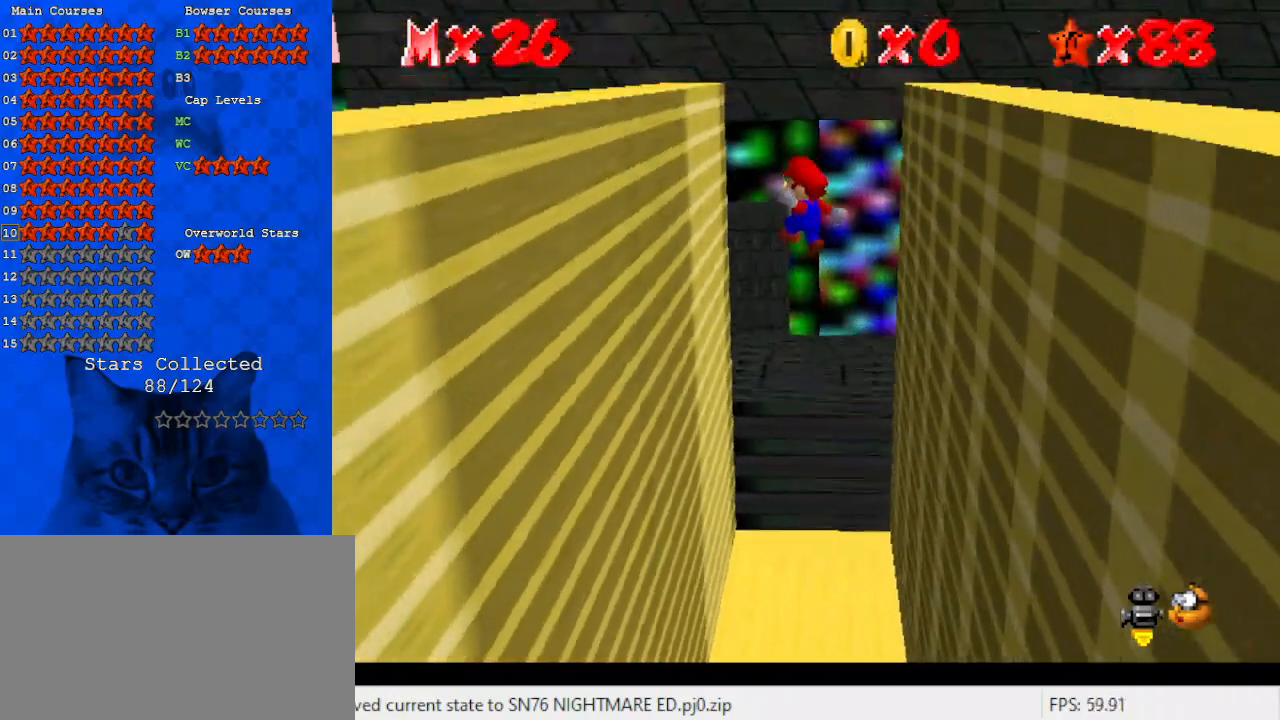
{"keys": ["left"], "events": [[300, "left", "down"], [400, "up", "up"], [467, "shift", "up"]]}
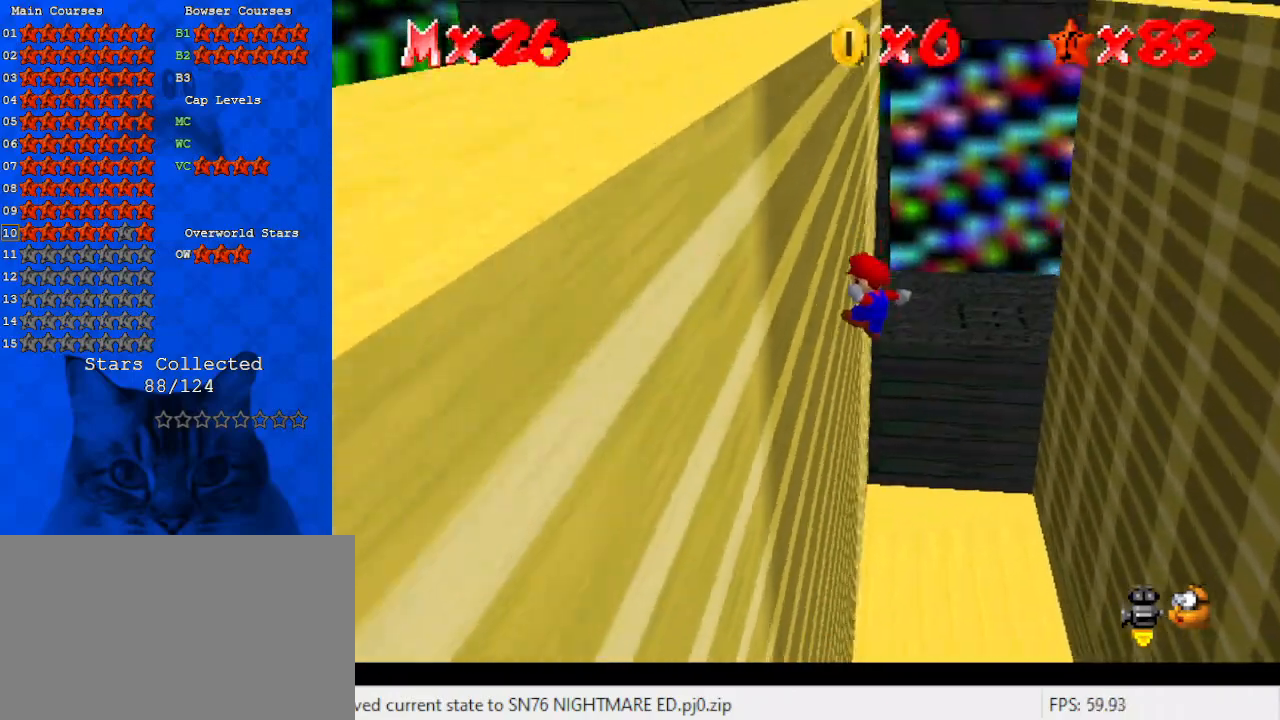
{"keys": ["shift", "up"], "events": [[100, "right", "down"], [100, "shift", "down"], [100, "up", "down"], [133, "left", "up"], [500, "right", "up"]]}
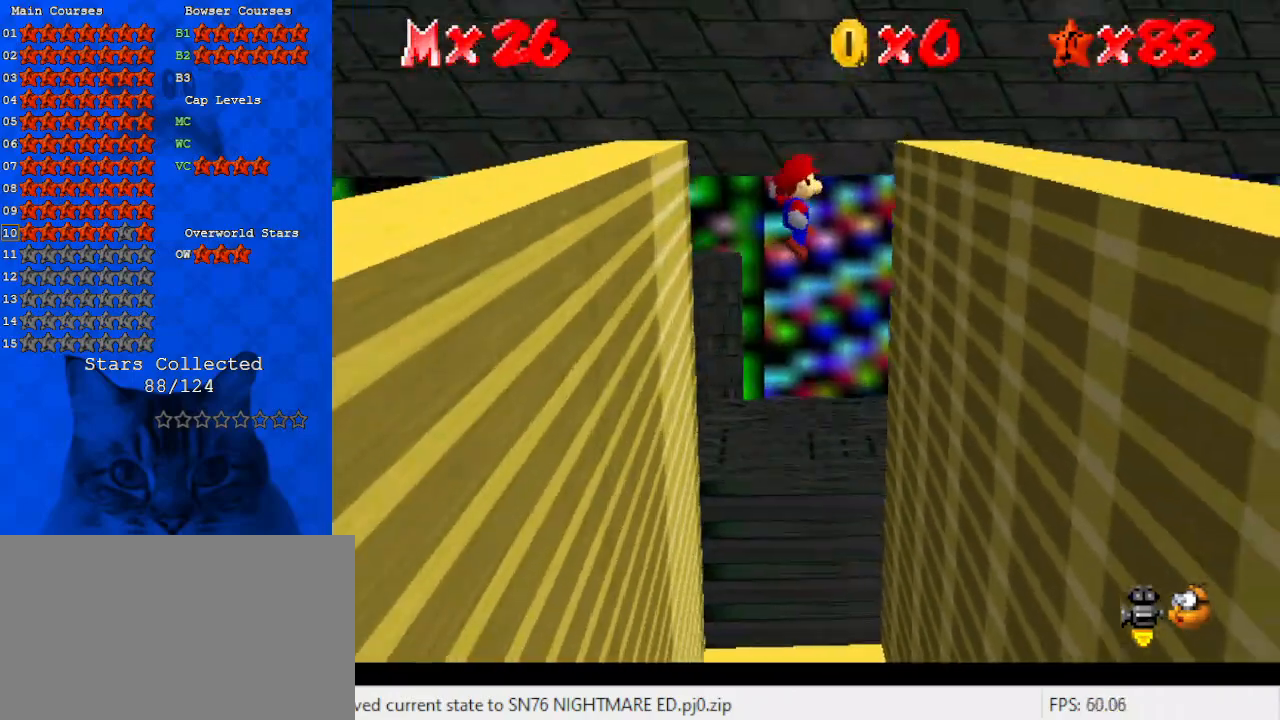
{"keys": ["right", "up"], "events": [[333, "right", "down"], [467, "shift", "up"]]}
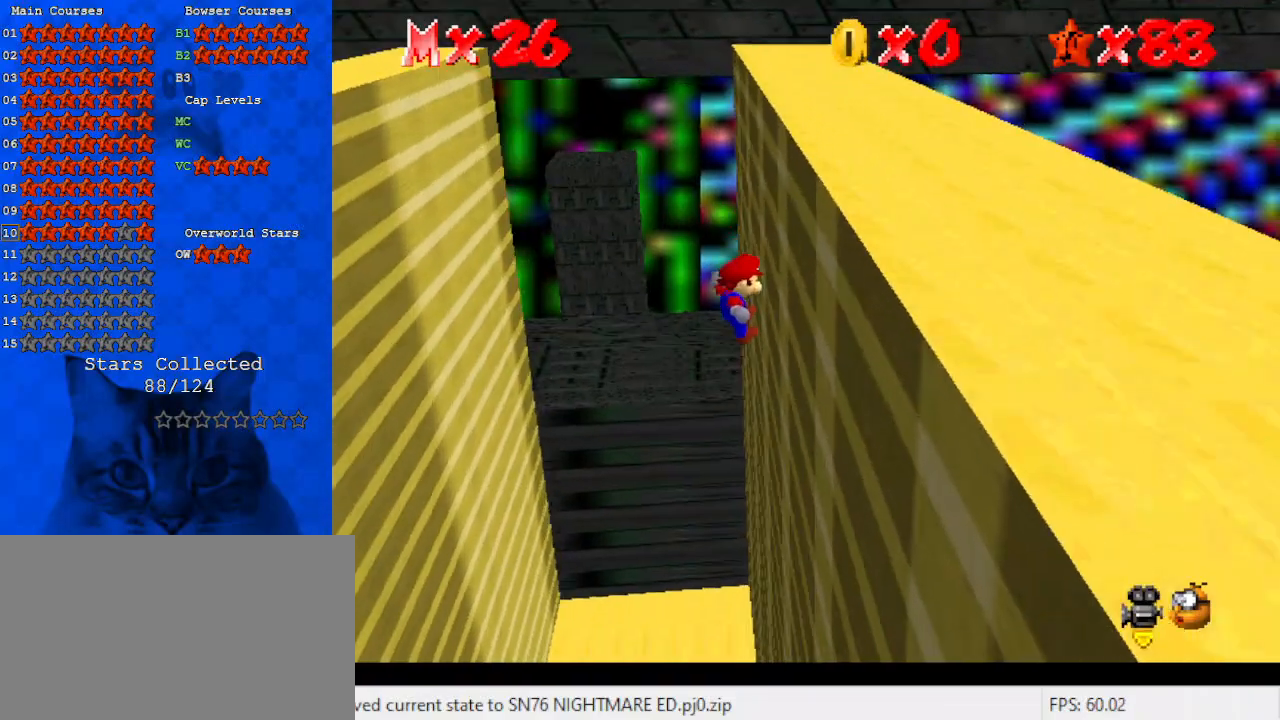
{"keys": ["left", "shift", "up"], "events": [[133, "left", "down"], [133, "right", "up"], [167, "shift", "down"]]}
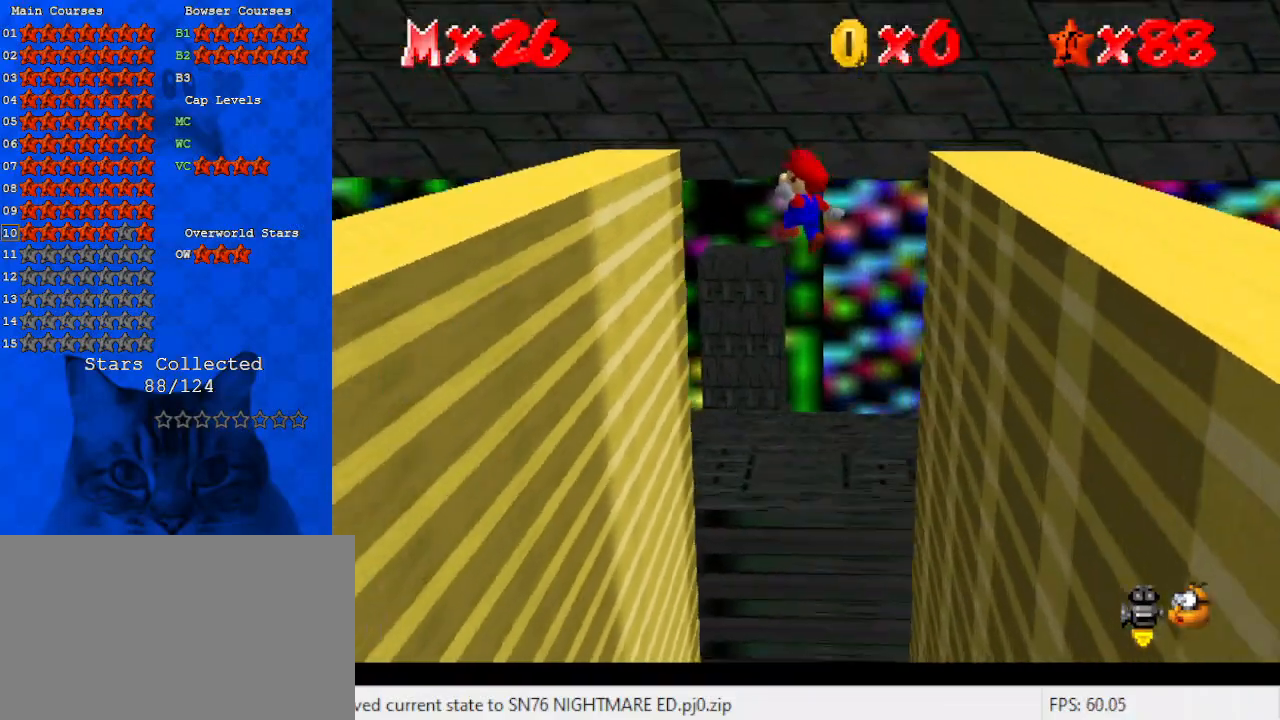
{"keys": ["left", "right", "up"], "events": [[33, "left", "up"], [167, "left", "down"], [467, "shift", "up"], [500, "right", "down"]]}
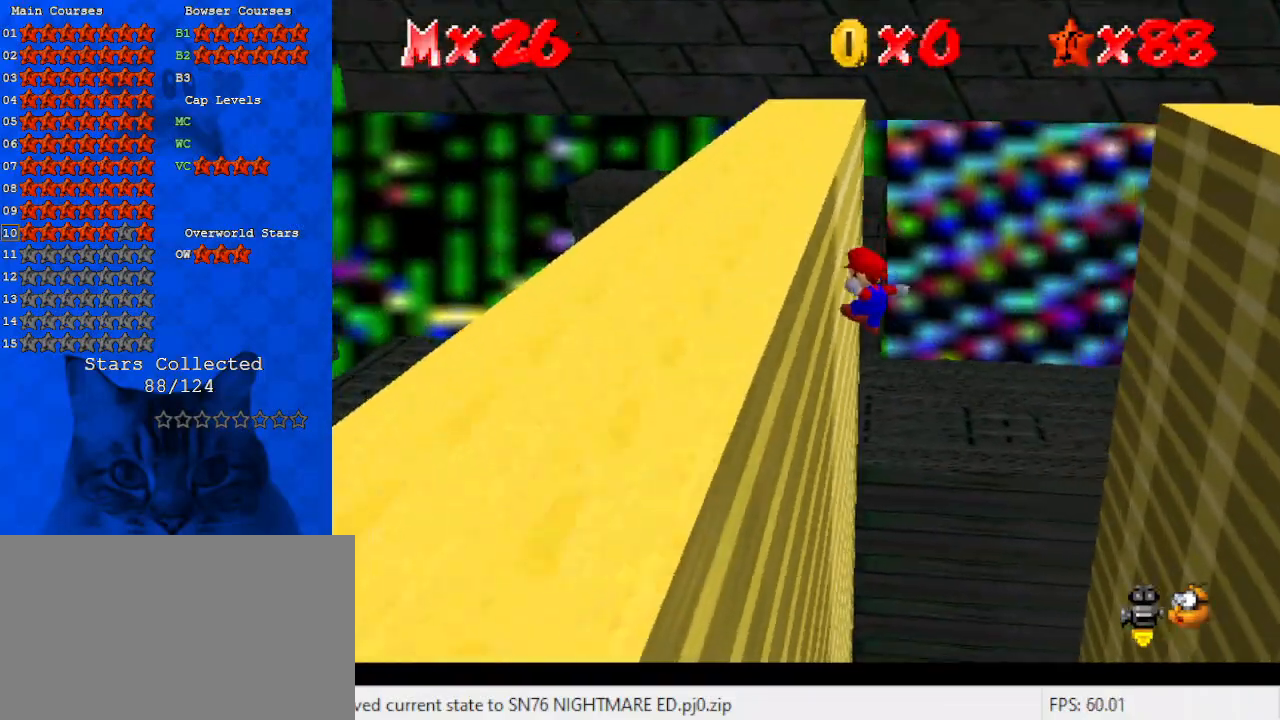
{"keys": ["right", "shift", "up"], "events": [[67, "left", "up"], [67, "up", "up"], [133, "shift", "down"], [467, "up", "down"]]}
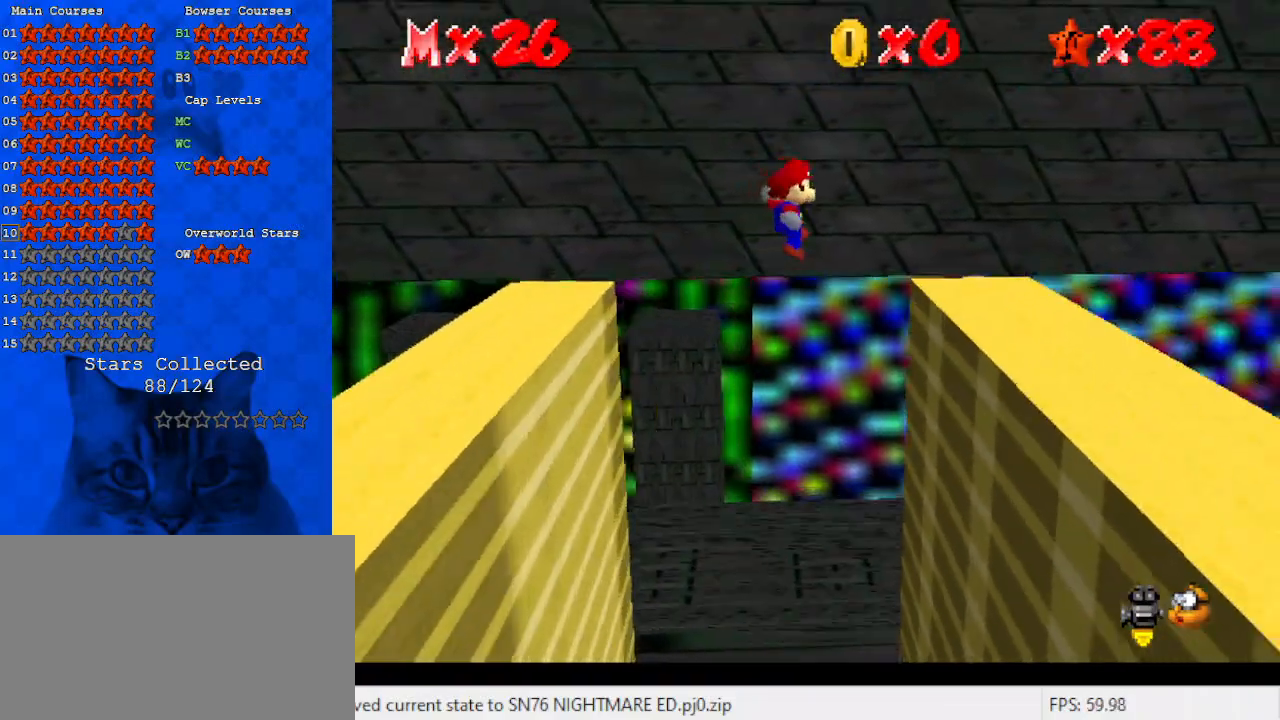
{"keys": ["right", "up"], "events": [[100, "right", "up"], [233, "left", "down"], [333, "left", "up"], [400, "right", "down"], [467, "shift", "up"]]}
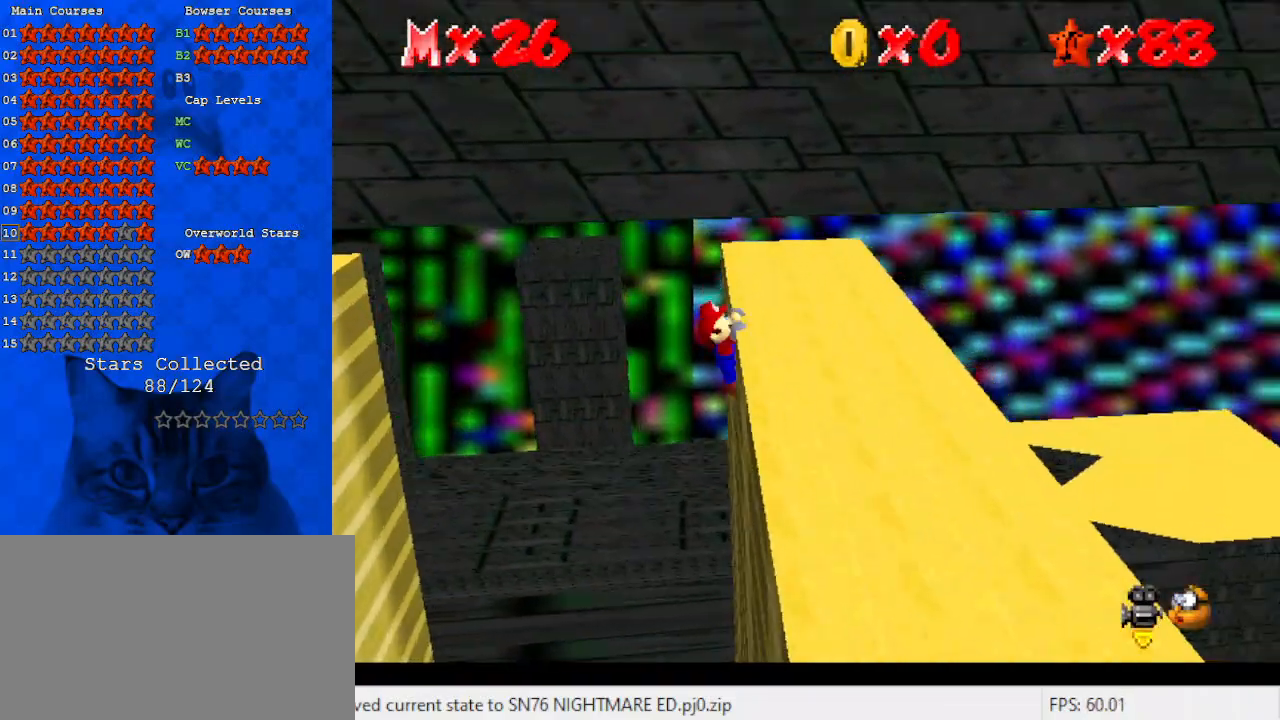
{"keys": [], "events": [[467, "right", "up"], [467, "up", "up"]]}
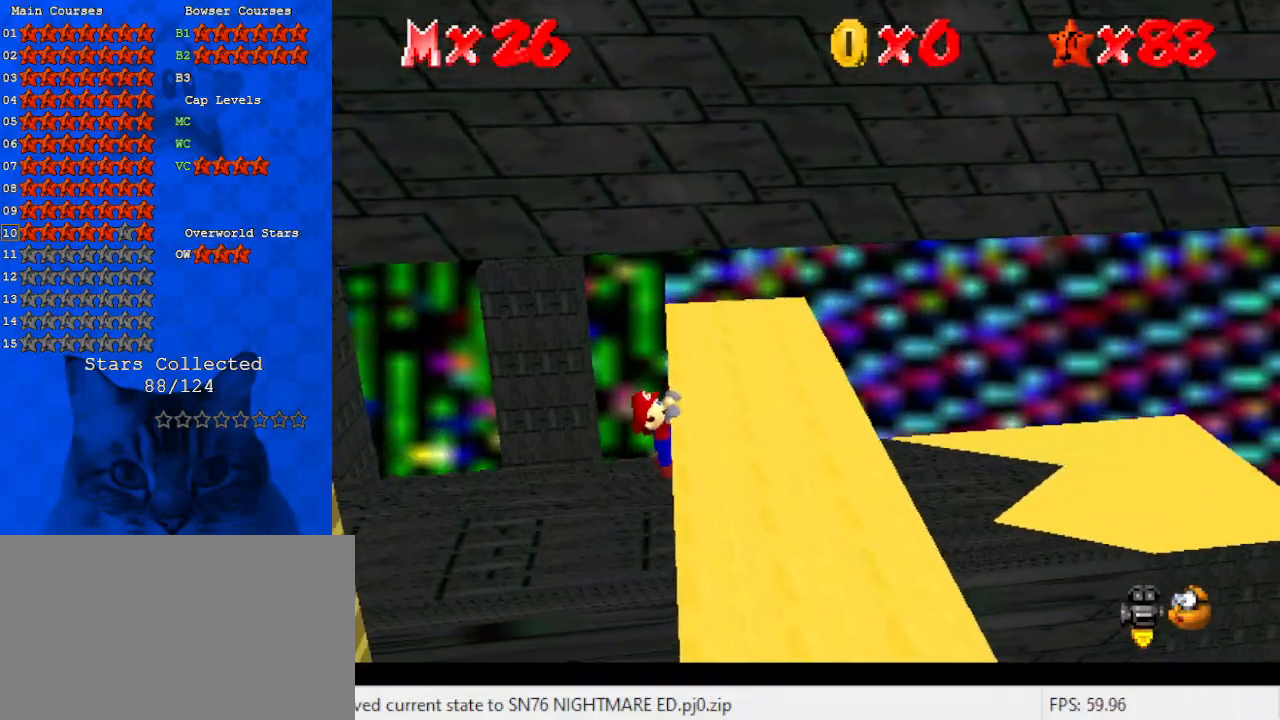
{"keys": [], "events": []}
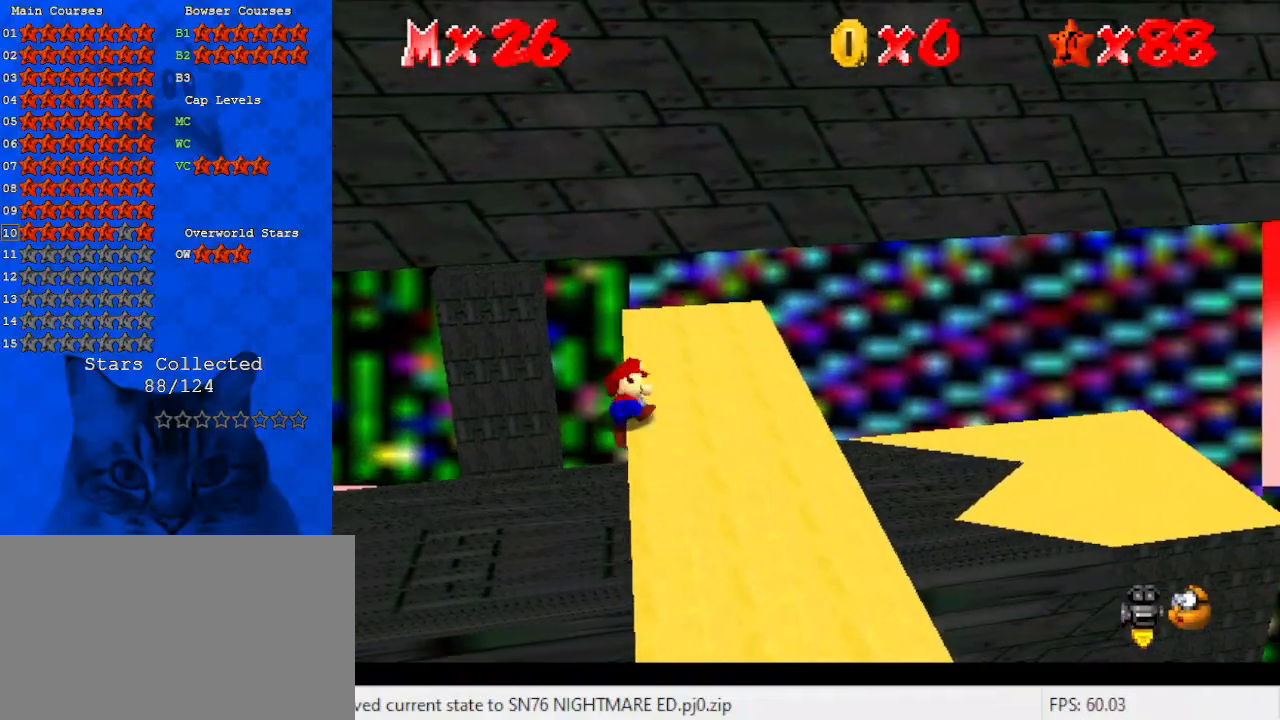
{"keys": ["left", "shift", "up"], "events": [[400, "shift", "down"], [500, "left", "down"], [500, "up", "down"]]}
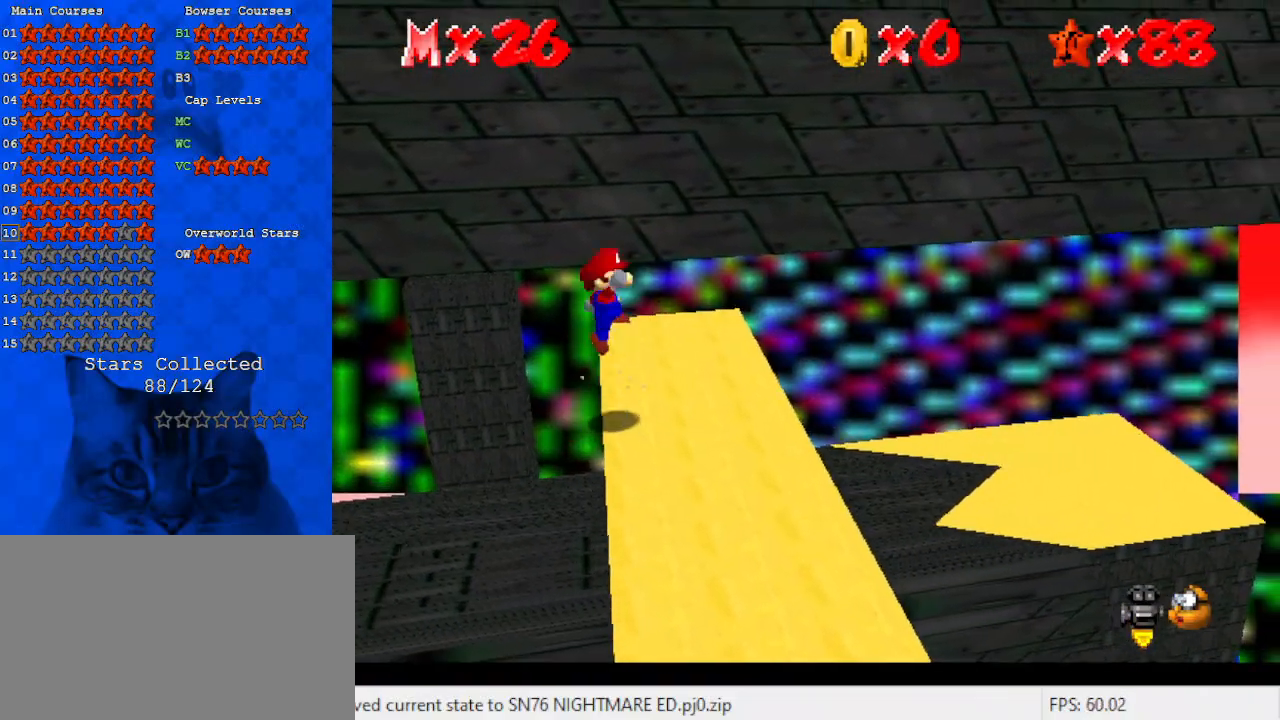
{"keys": ["shift", "up"], "events": [[167, "left", "up"]]}
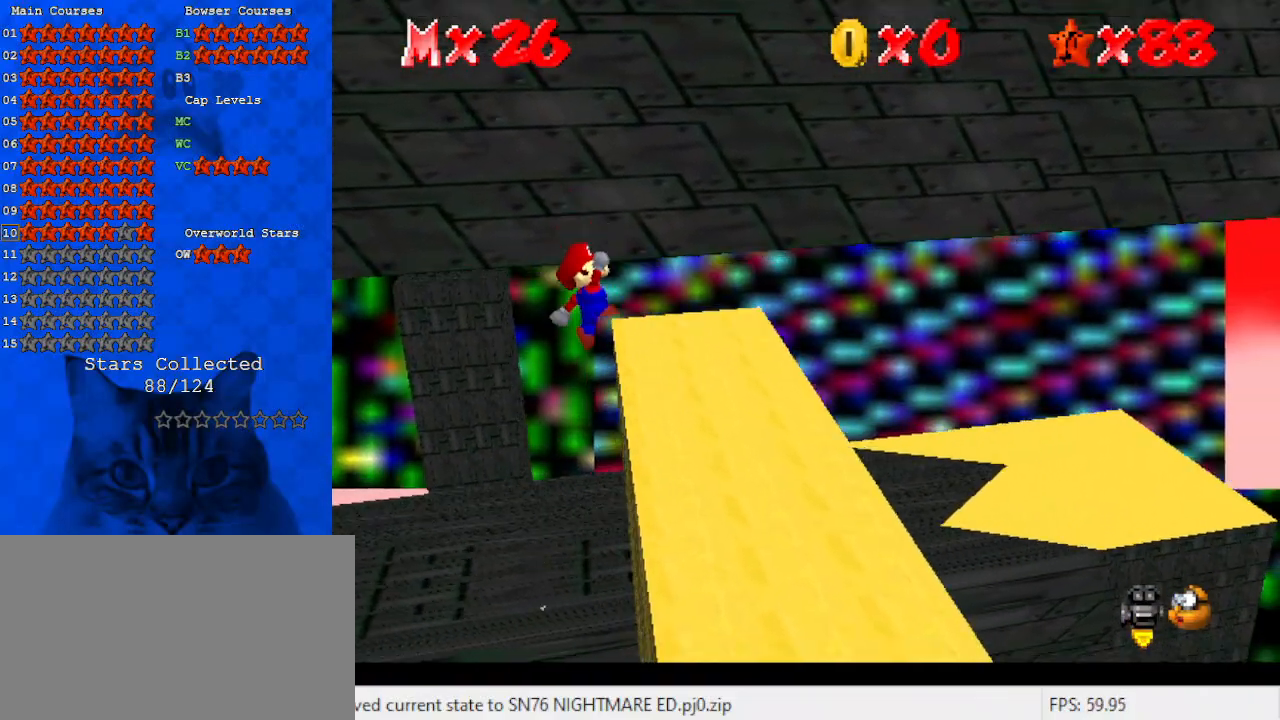
{"keys": [], "events": [[33, "right", "down"], [233, "shift", "up"], [333, "up", "up"], [433, "right", "up"]]}
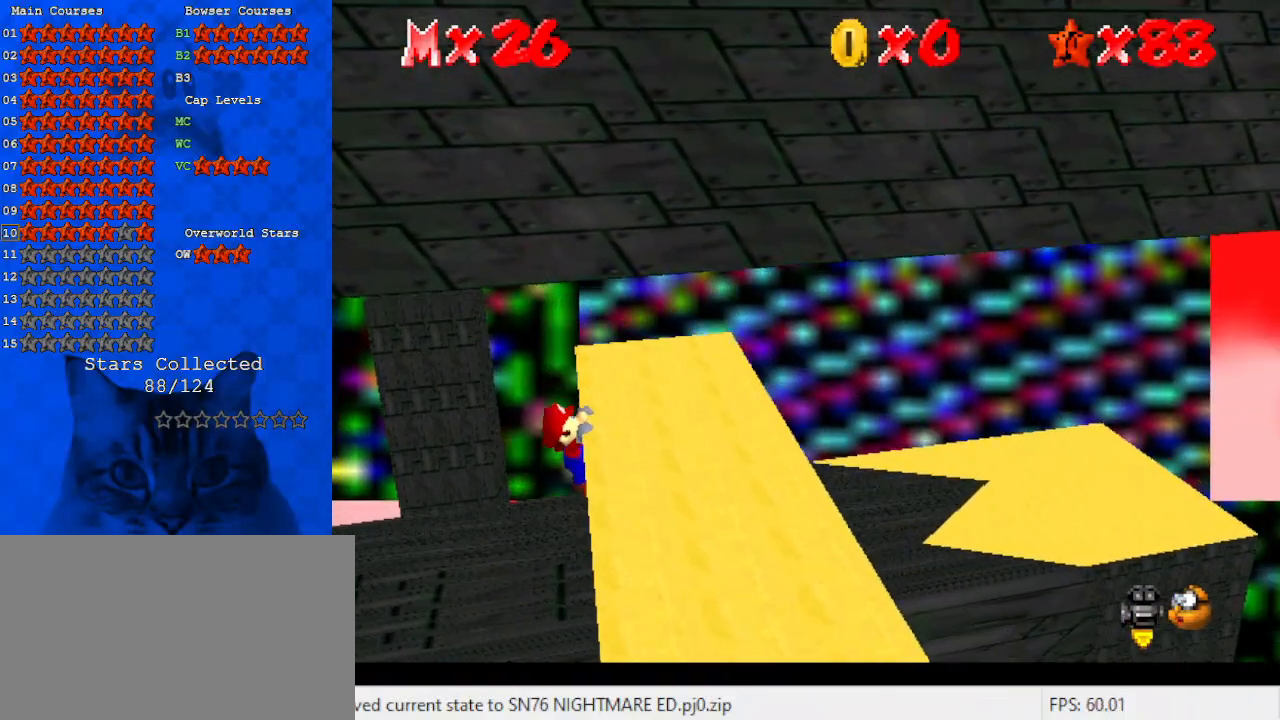
{"keys": [], "events": []}